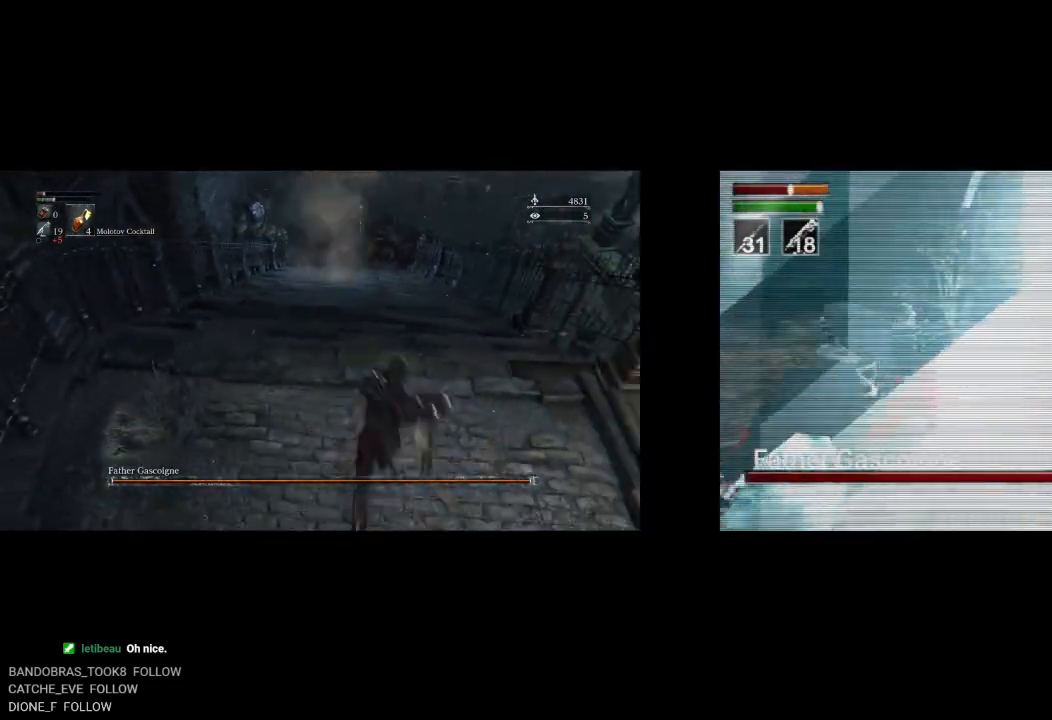
Gameplay with a controller (PlayStation layout); each line is a JSON object with the inputs held at the frame after it. "button_events" lists button changes between this image and that frame as [ms after this image, input, new state], when the widget could be followed in between (sticks are given only as held states). This document gives stick clicks only as held states, not as events.
{"buttons": [], "left_stick": "up", "right_stick": "center", "button_events": [[150, "CROSS", "down"], [283, "CROSS", "up"]]}
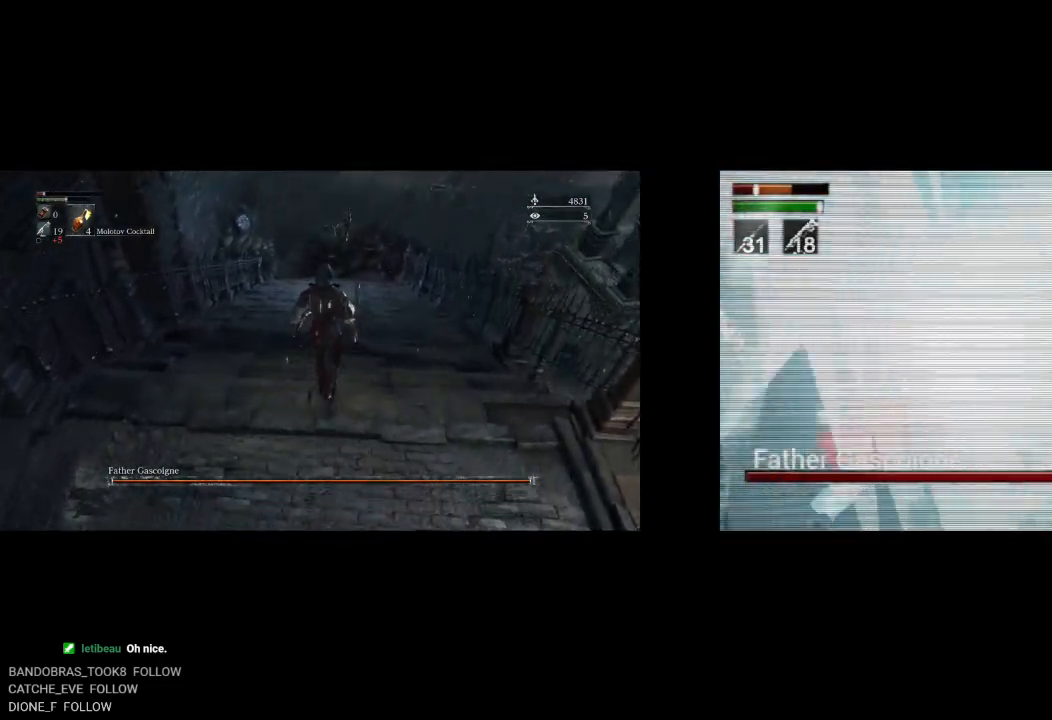
{"buttons": [], "left_stick": "down", "right_stick": "center", "button_events": []}
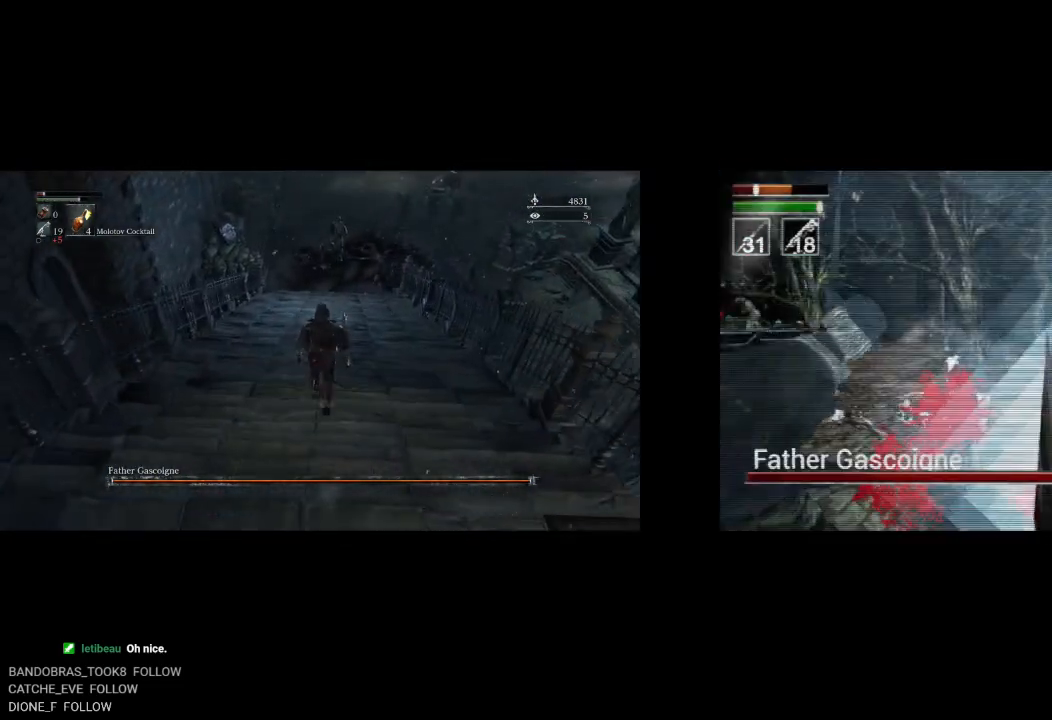
{"buttons": [], "left_stick": "down", "right_stick": "center", "button_events": []}
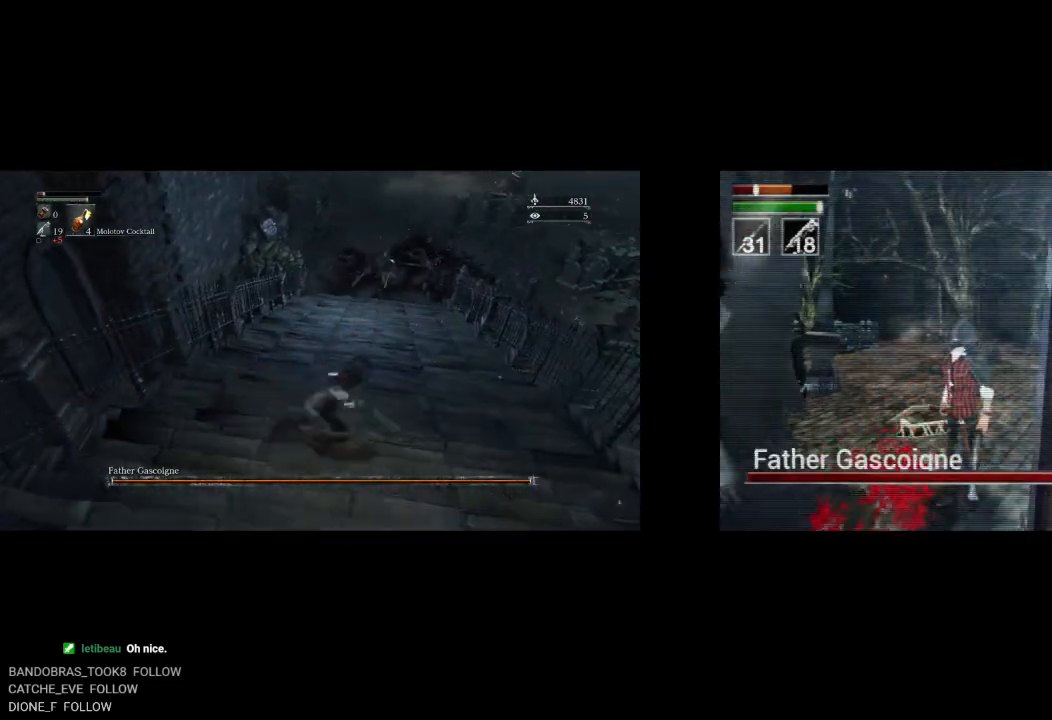
{"buttons": [], "left_stick": "up-right", "right_stick": "center", "button_events": []}
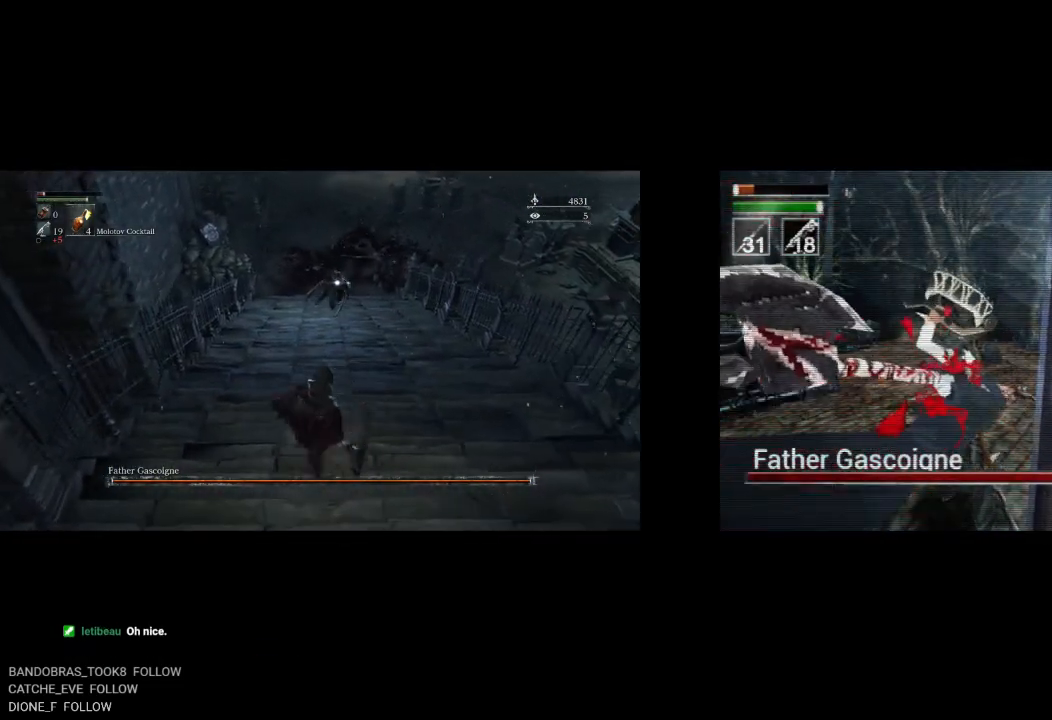
{"buttons": [], "left_stick": "up-right", "right_stick": "center", "button_events": [[317, "CIRCLE", "down"], [467, "CIRCLE", "up"]]}
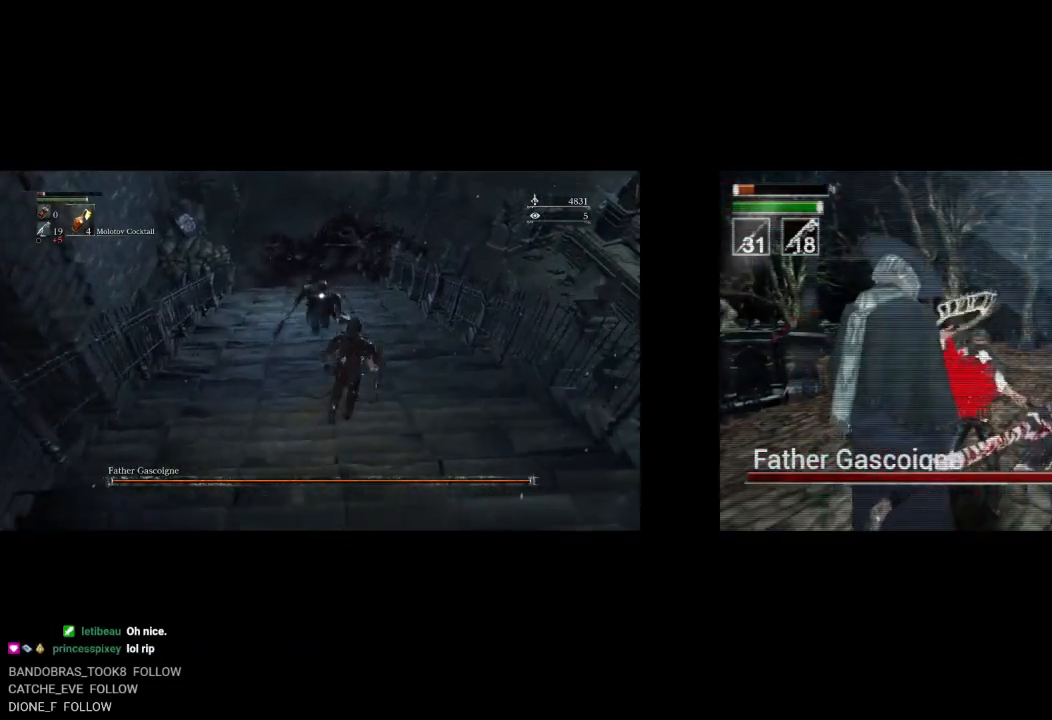
{"buttons": [], "left_stick": "up-right", "right_stick": "center", "button_events": []}
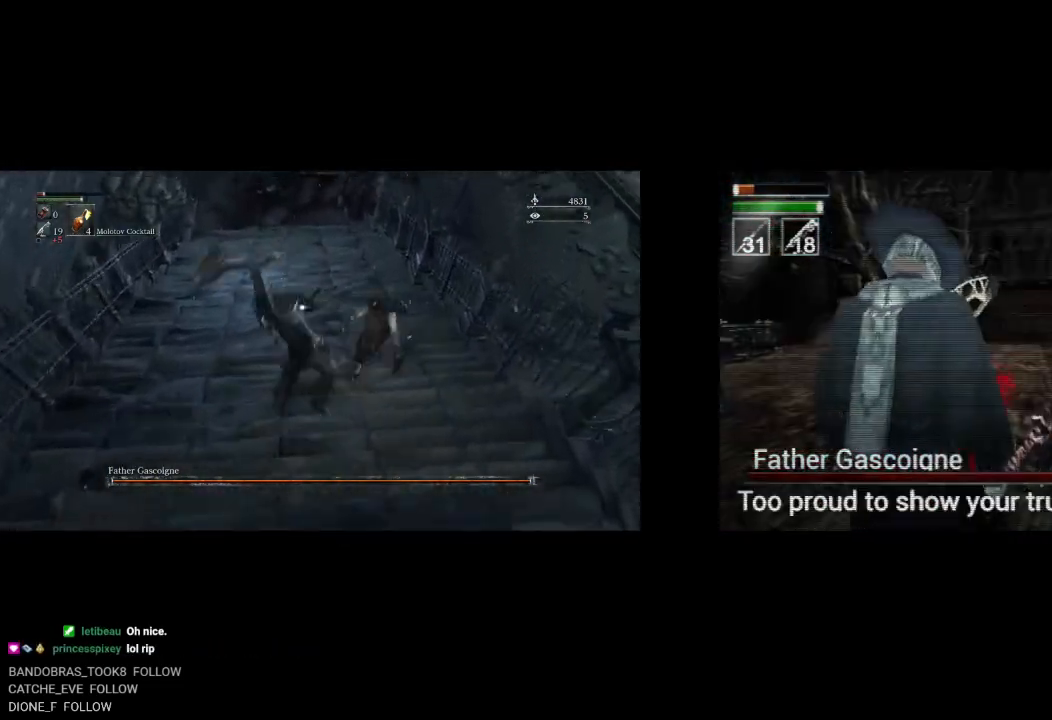
{"buttons": [], "left_stick": "up-right", "right_stick": "center", "button_events": []}
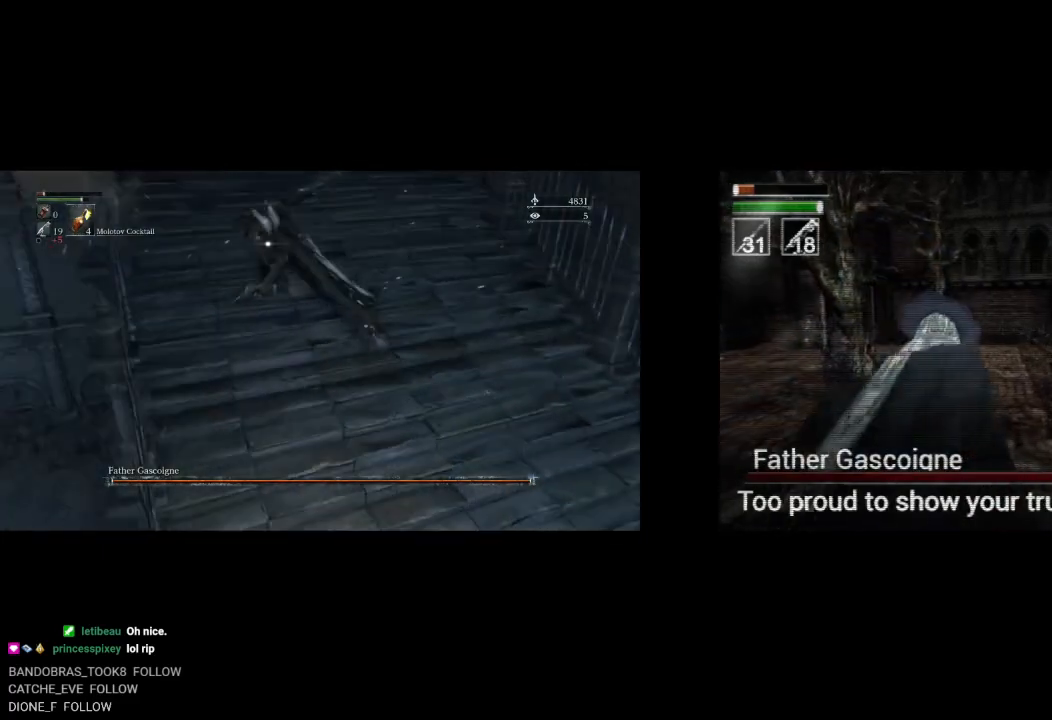
{"buttons": [], "left_stick": "up", "right_stick": "center", "button_events": []}
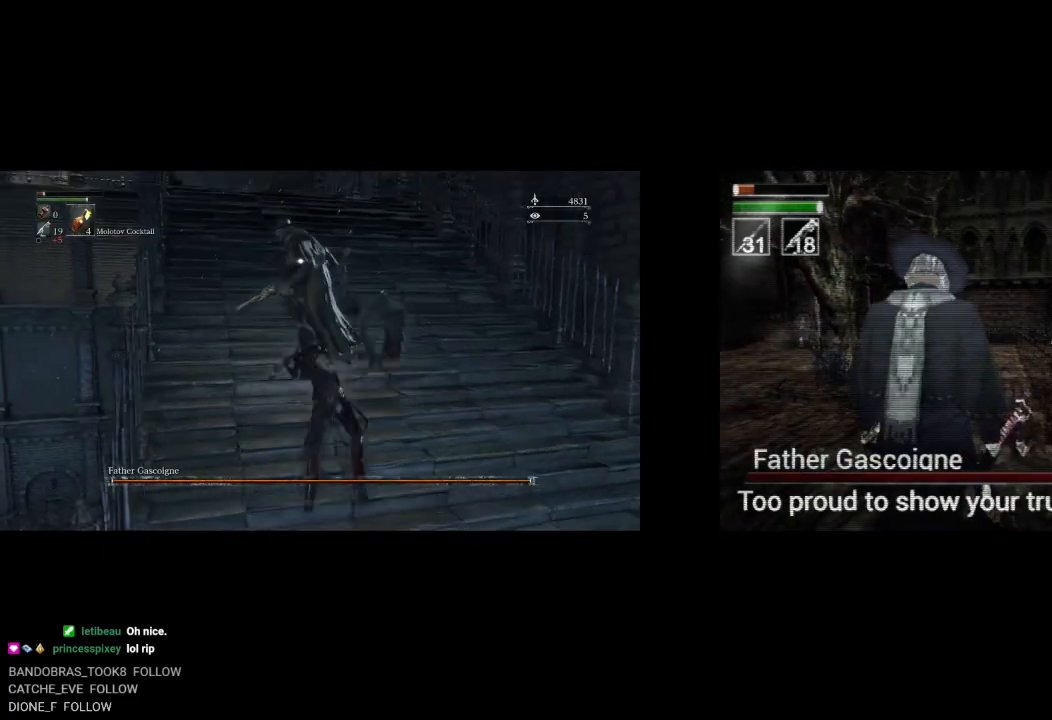
{"buttons": [], "left_stick": "up", "right_stick": "center", "button_events": []}
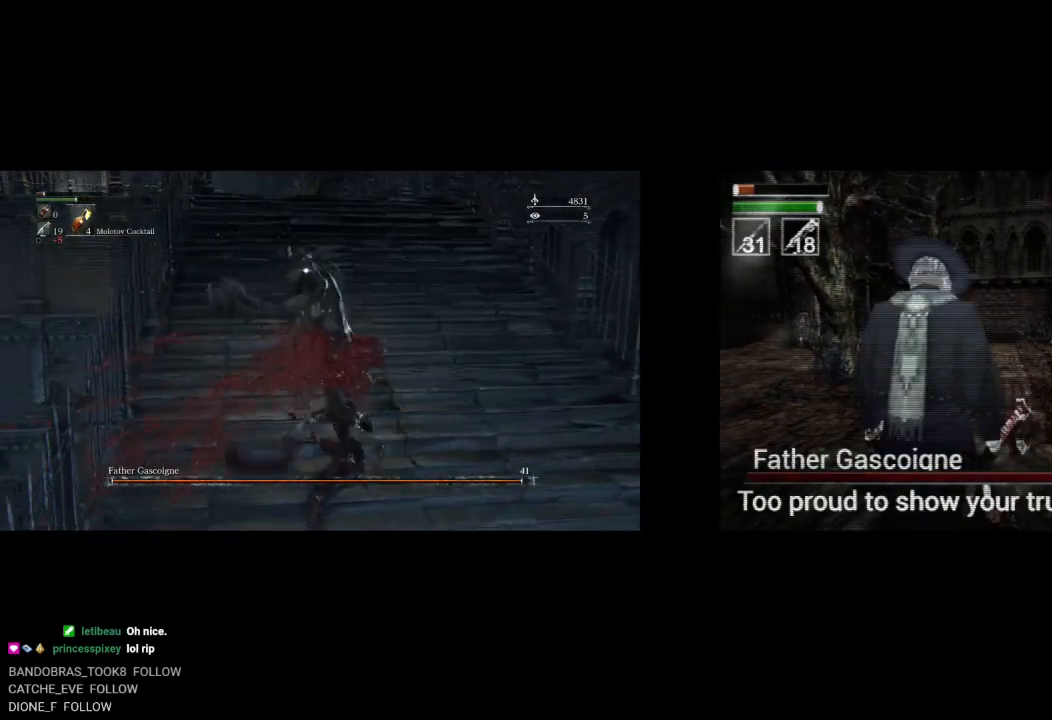
{"buttons": [], "left_stick": "up", "right_stick": "center", "button_events": []}
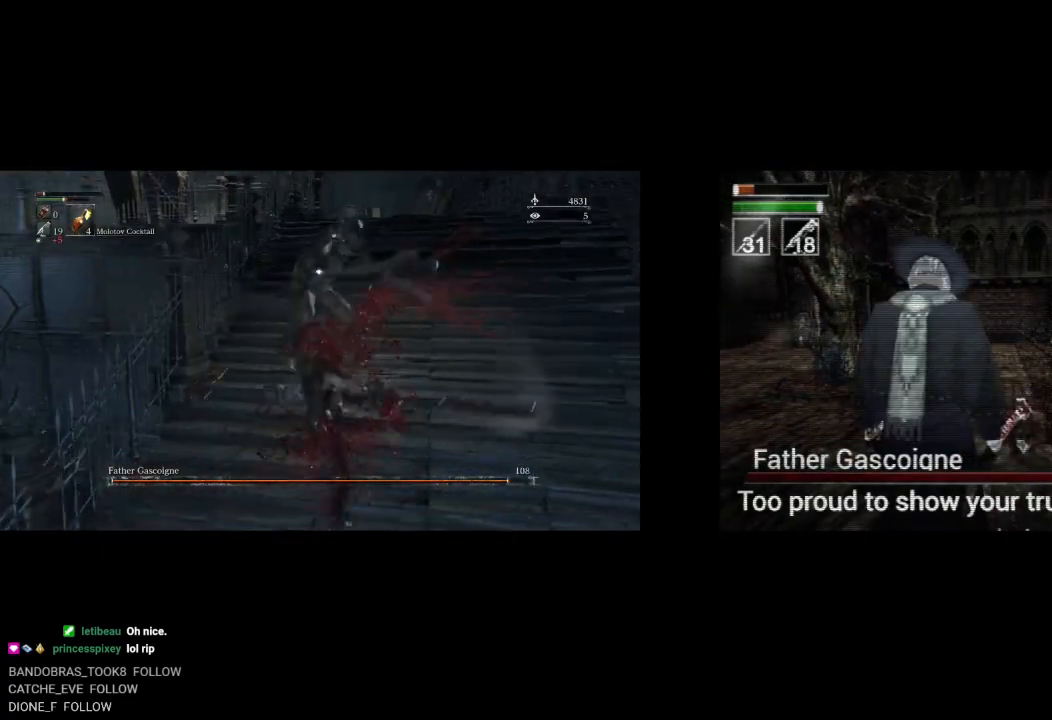
{"buttons": [], "left_stick": "up", "right_stick": "center", "button_events": []}
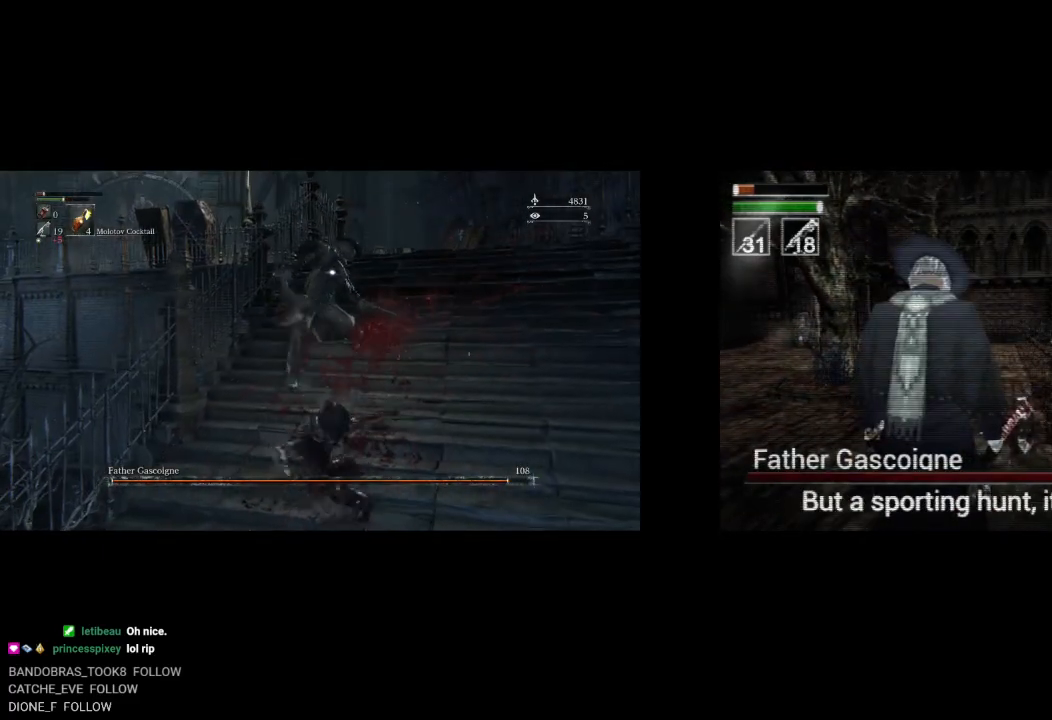
{"buttons": [], "left_stick": "right", "right_stick": "center", "button_events": [[367, "CIRCLE", "down"], [450, "CIRCLE", "up"]]}
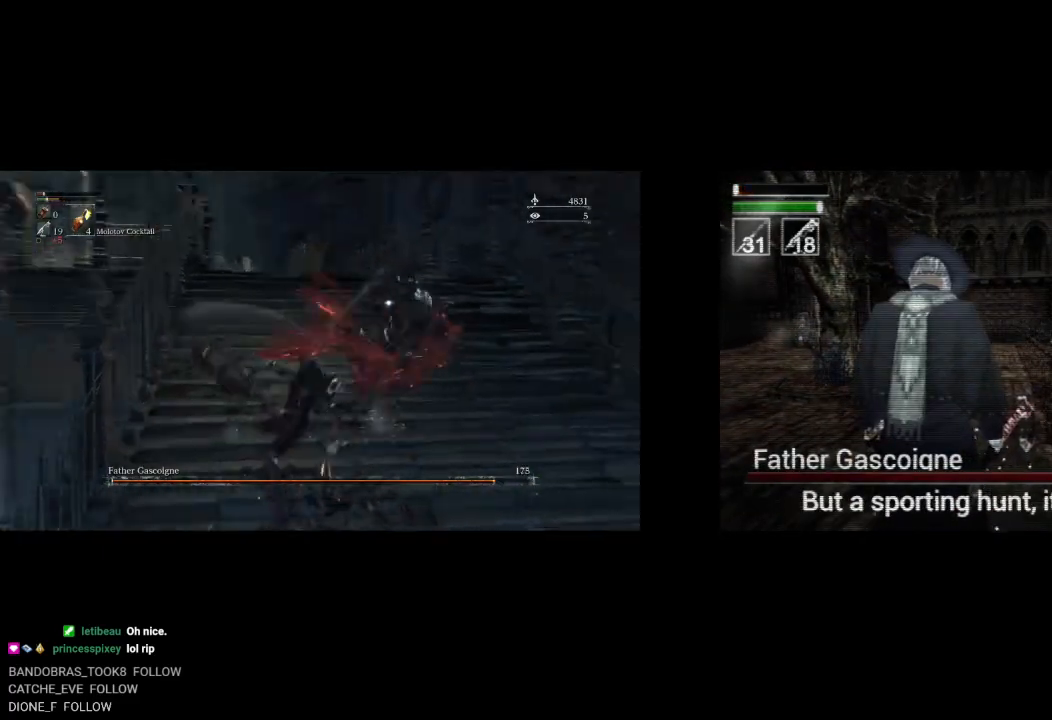
{"buttons": [], "left_stick": "up-right", "right_stick": "center", "button_events": []}
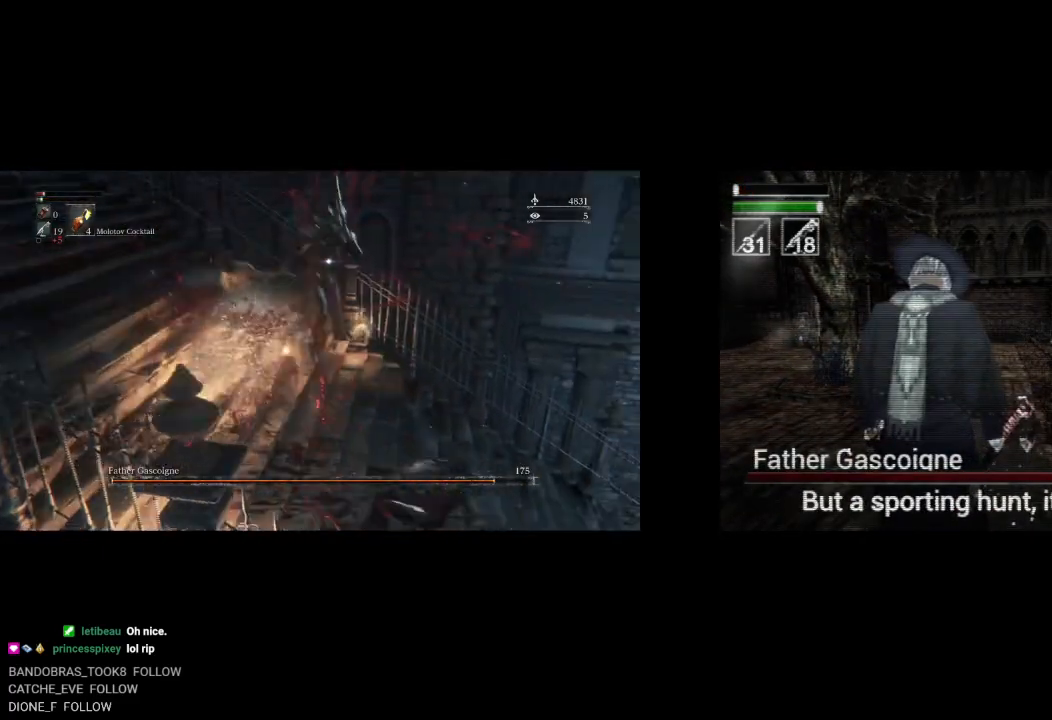
{"buttons": [], "left_stick": "up", "right_stick": "center", "button_events": []}
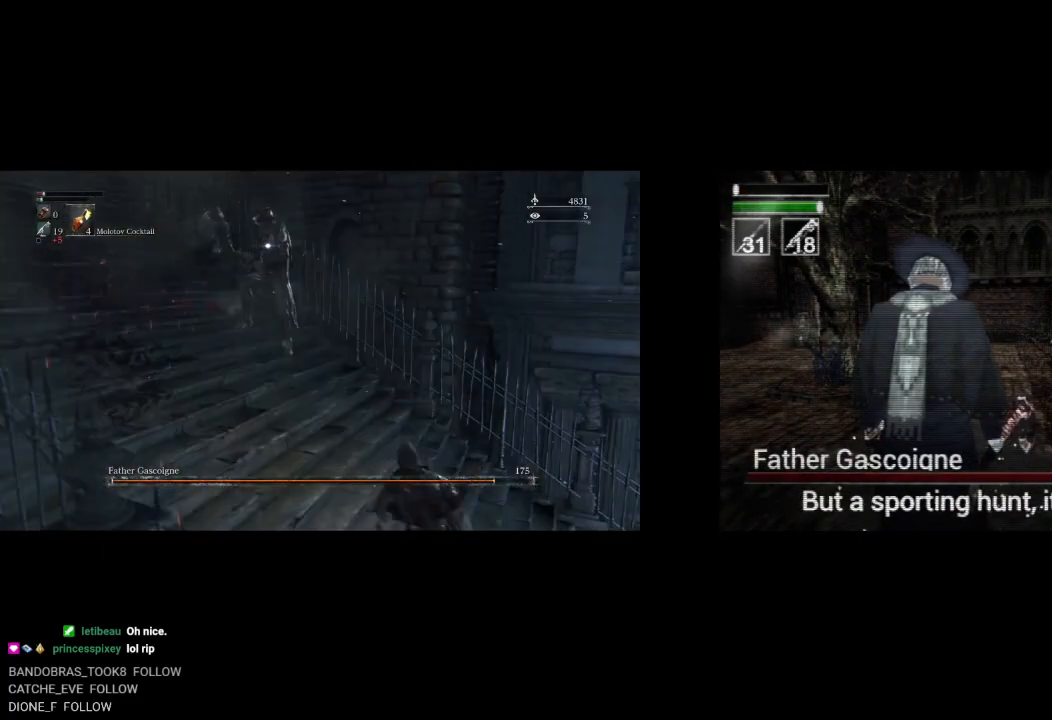
{"buttons": [], "left_stick": "up", "right_stick": "center", "button_events": []}
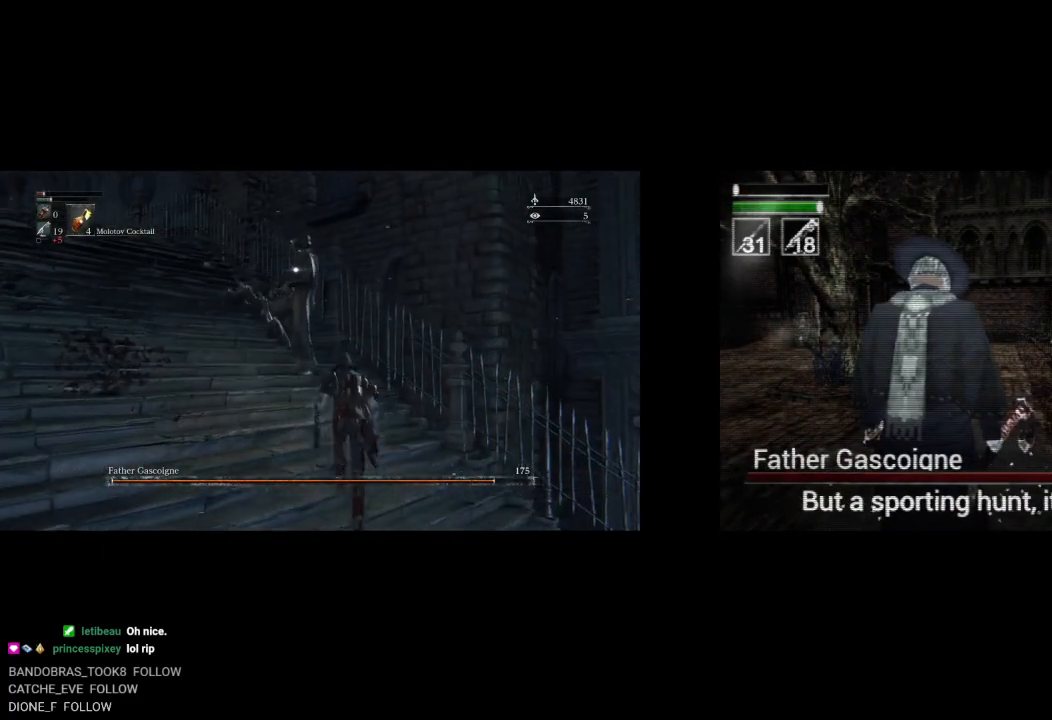
{"buttons": [], "left_stick": "up", "right_stick": "center", "button_events": []}
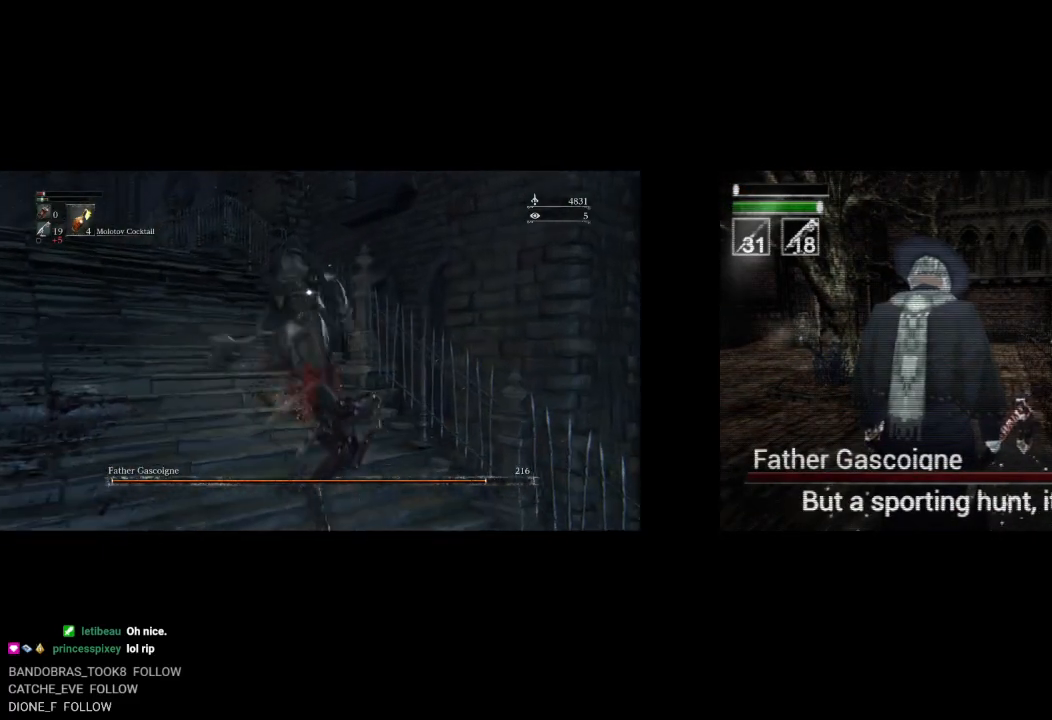
{"buttons": [], "left_stick": "down", "right_stick": "center", "button_events": []}
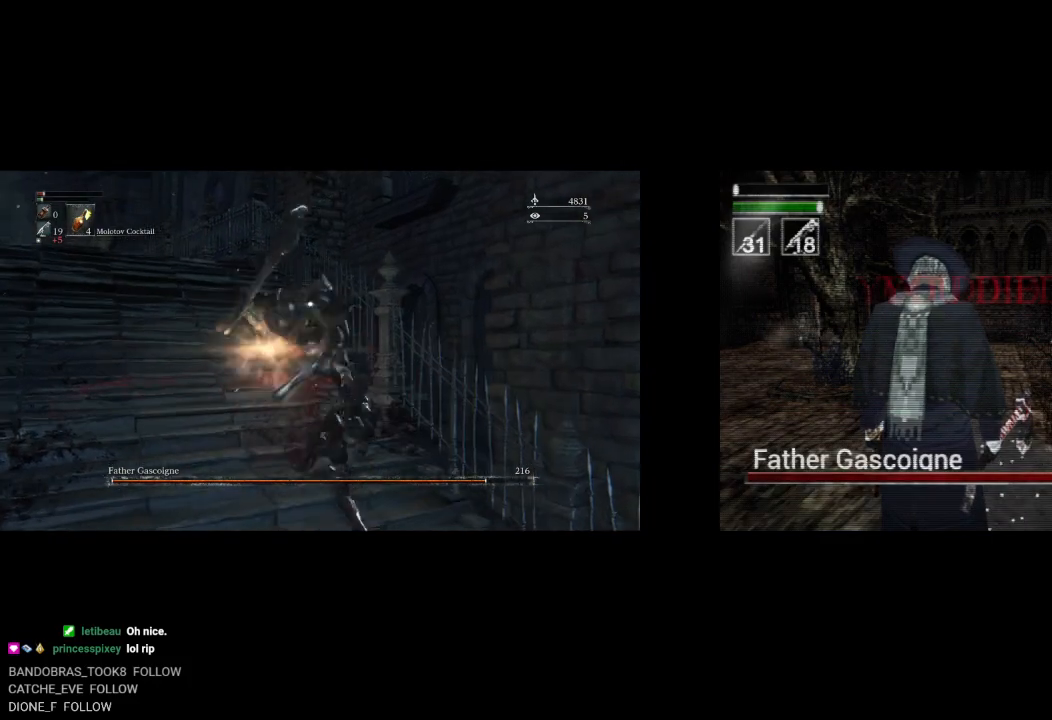
{"buttons": ["CIRCLE"], "left_stick": "down", "right_stick": "center", "button_events": [[300, "CIRCLE", "down"], [383, "CIRCLE", "up"], [450, "CIRCLE", "down"]]}
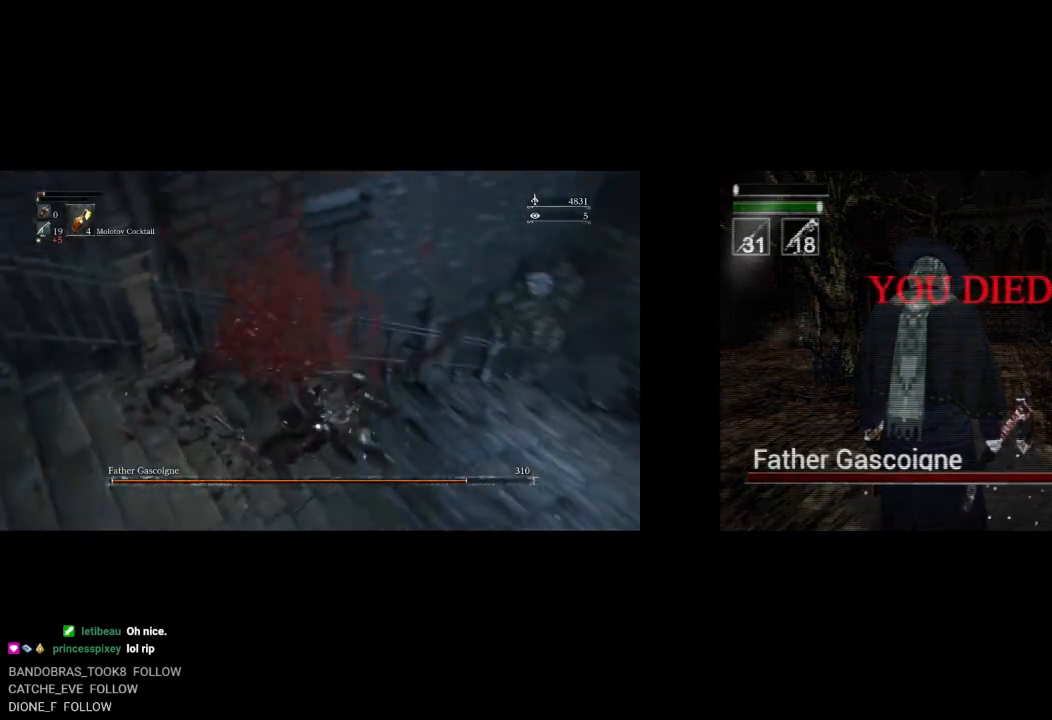
{"buttons": [], "left_stick": "center", "right_stick": "center", "button_events": [[17, "CIRCLE", "up"]]}